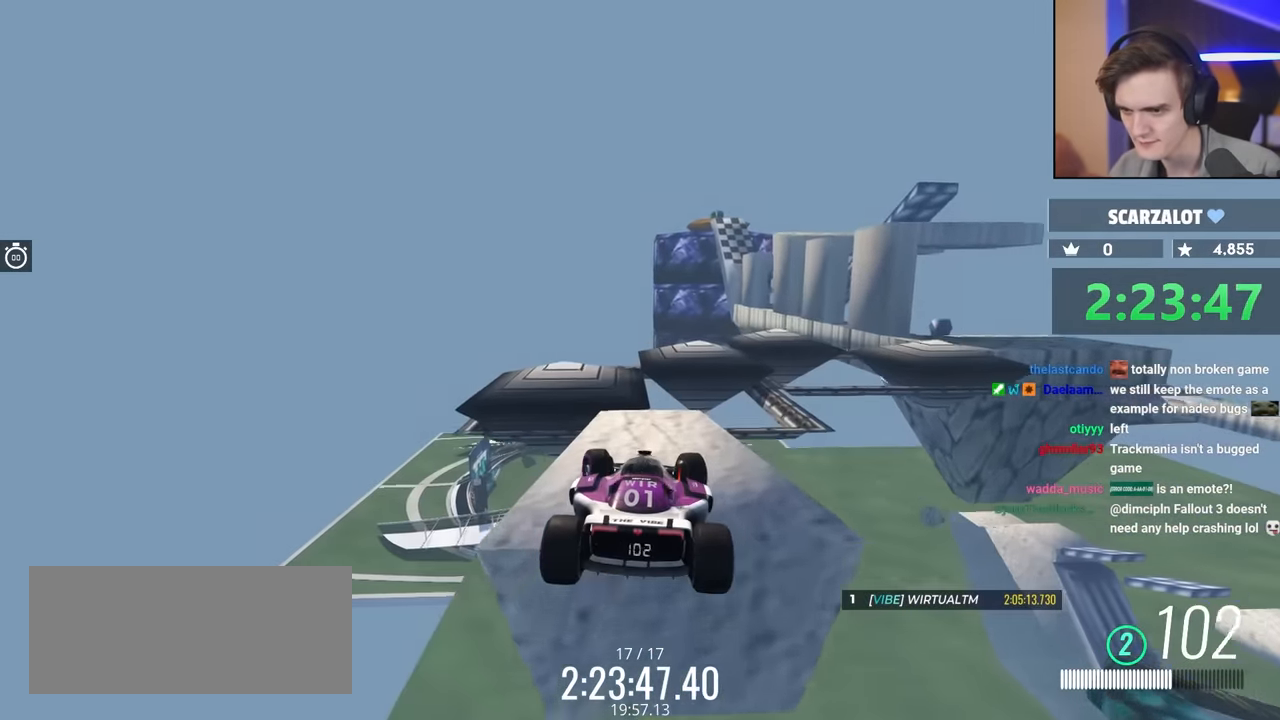
Gameplay with keyboard; each line is a JSON object with the keys held at the frame after it. "events" lists presses ("down") and releases ("up") of "brake", "down", "left", "right" and "up" between this image and that frame as [ms after this image, input, new state], when the widget could be followed in between. No other keys are recorded. Mouse input is not recorded. Key names are as the overlay labels them; some are game actions (e.g. jump) rather than physical keys.
{"keys": ["brake", "left"], "events": []}
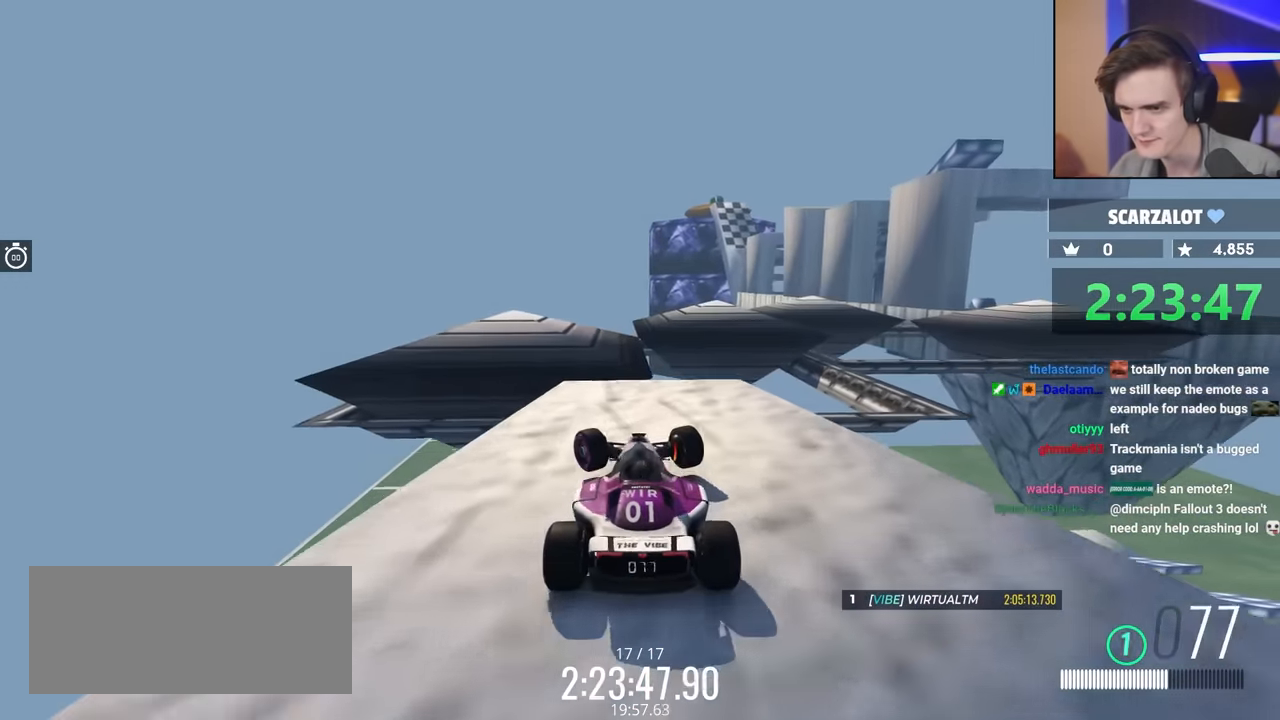
{"keys": ["brake"], "events": [[50, "brake", "up"], [83, "left", "up"], [183, "brake", "down"], [233, "right", "down"], [317, "brake", "up"], [367, "right", "up"], [417, "brake", "down"]]}
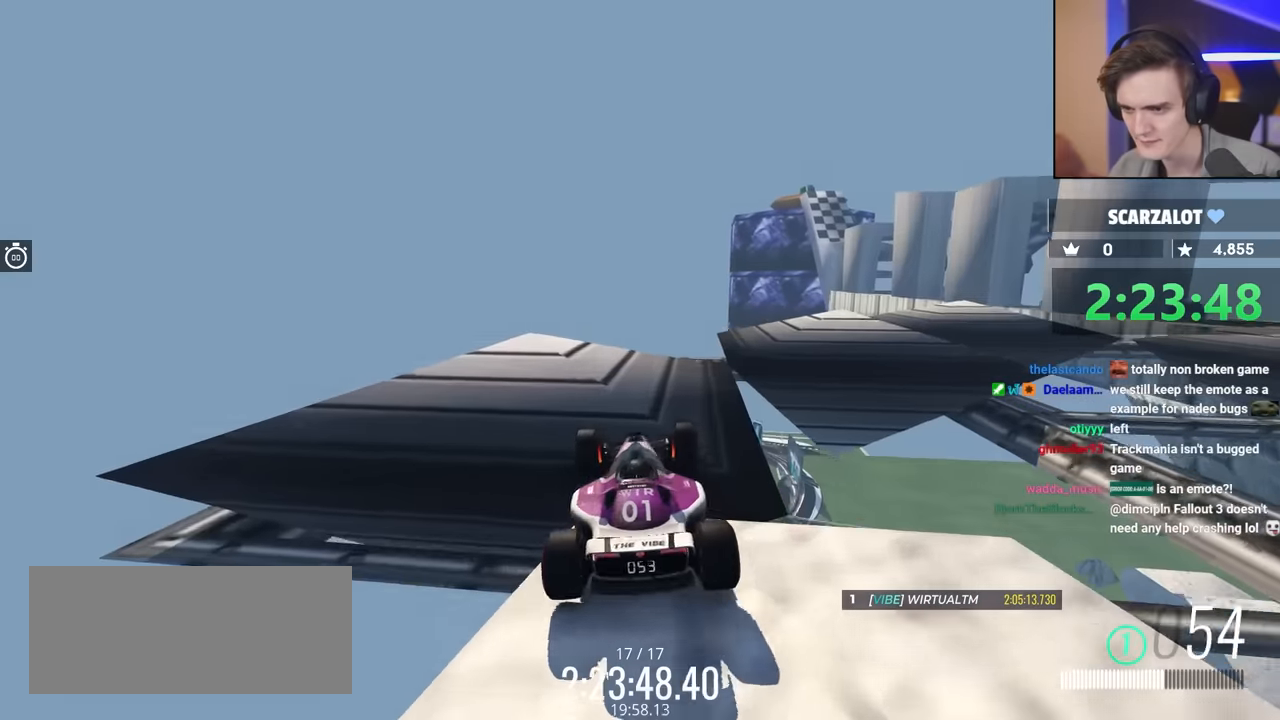
{"keys": [], "events": [[67, "brake", "up"], [150, "right", "down"], [283, "right", "up"]]}
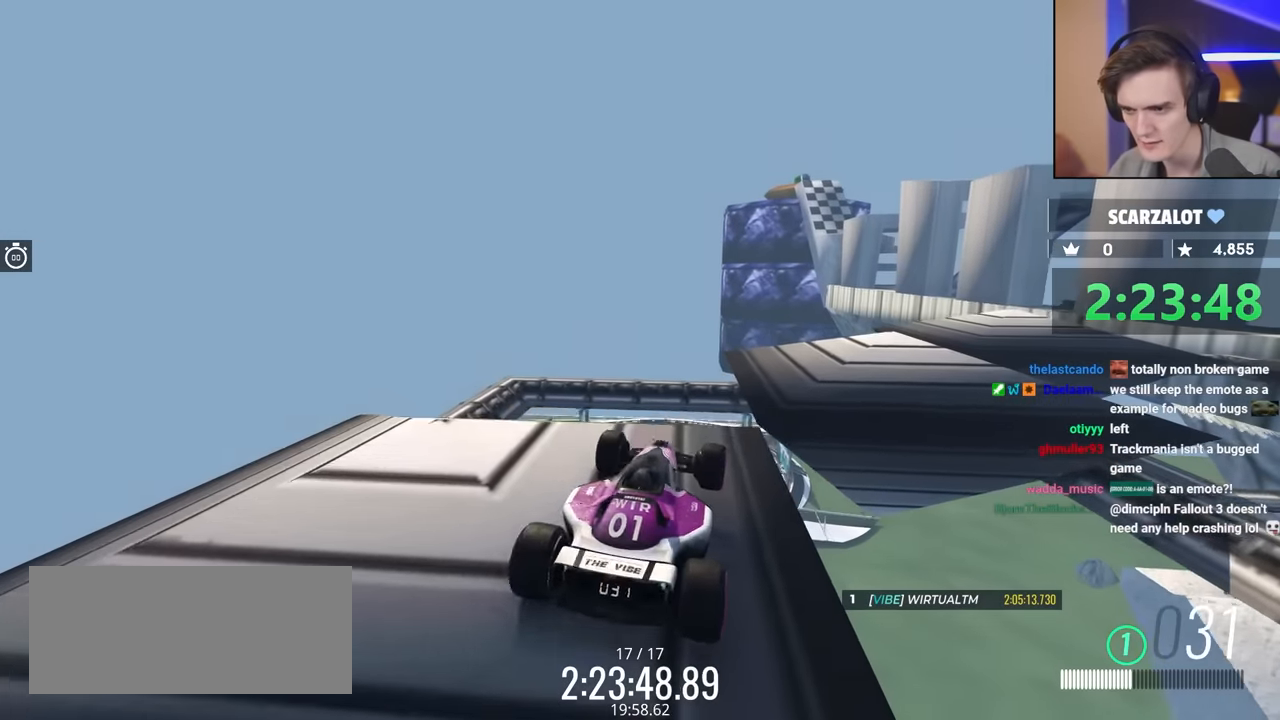
{"keys": ["up"], "events": [[117, "right", "down"], [283, "up", "down"], [483, "right", "up"]]}
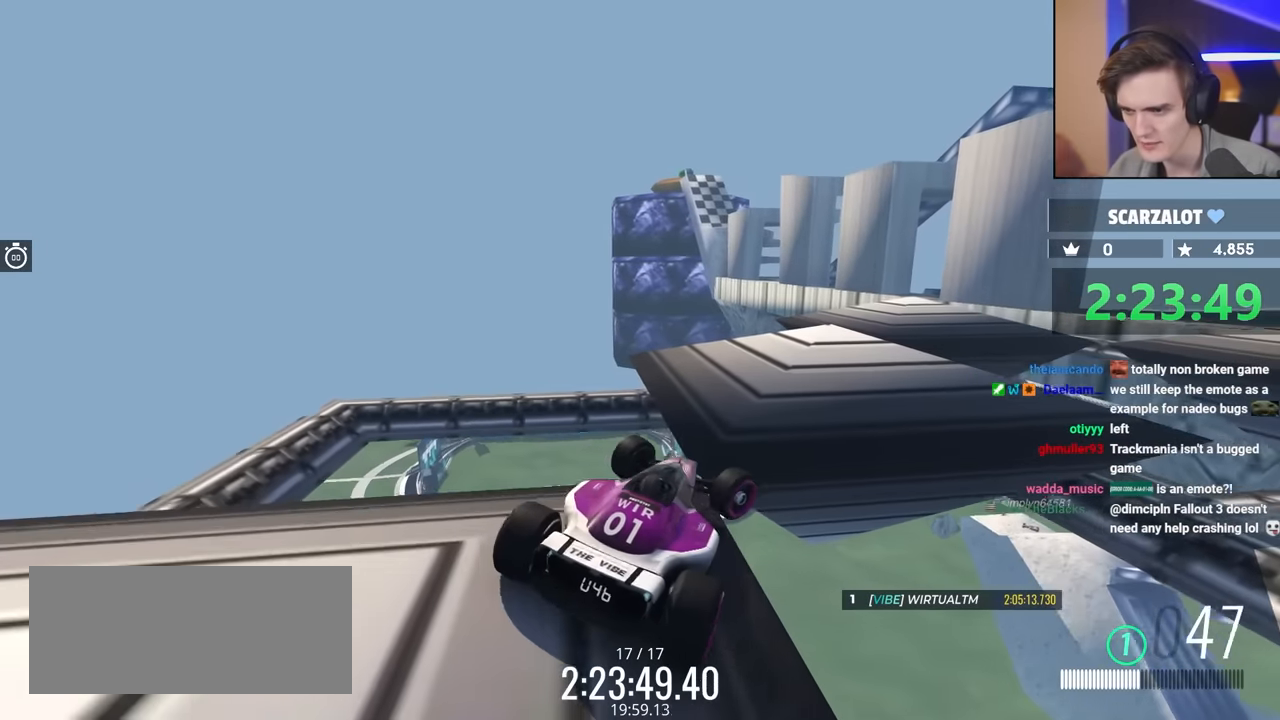
{"keys": ["right", "up"], "events": [[217, "left", "down"], [267, "left", "up"], [417, "right", "down"]]}
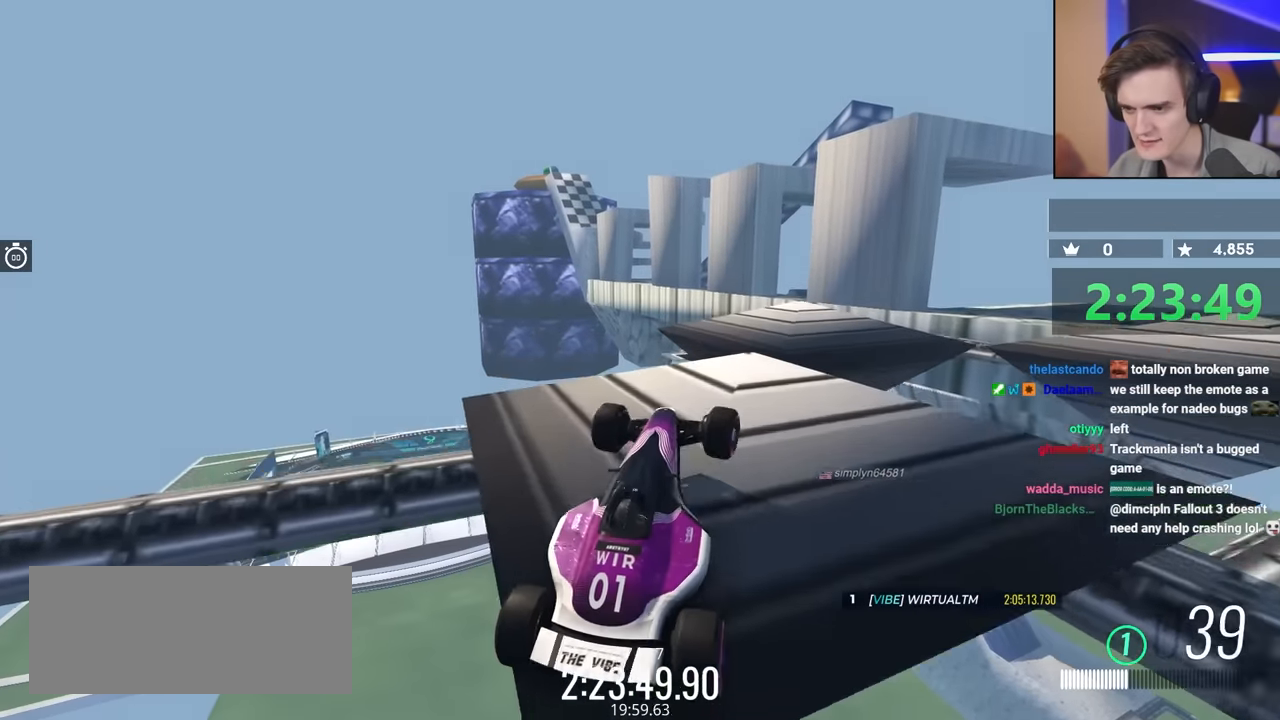
{"keys": [], "events": [[100, "right", "up"], [150, "up", "up"], [250, "left", "down"], [500, "left", "up"]]}
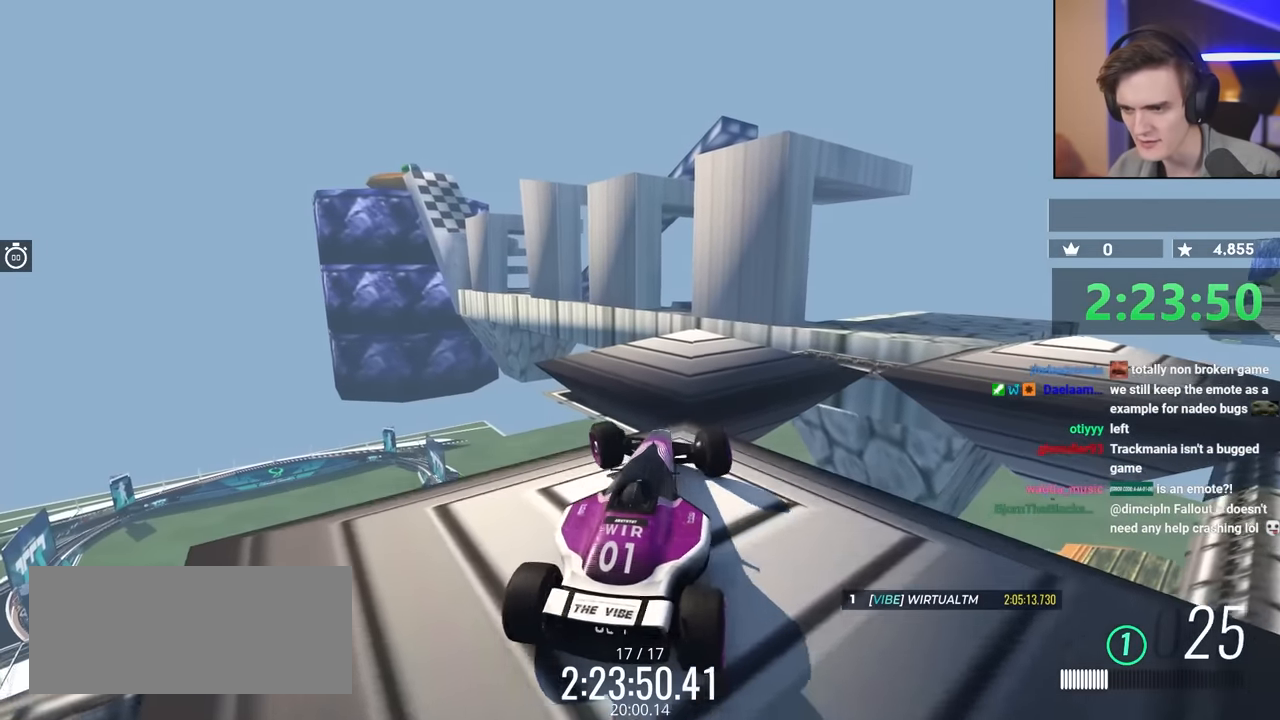
{"keys": ["right"], "events": [[50, "up", "down"], [233, "right", "down"], [250, "up", "up"], [333, "right", "up"], [483, "right", "down"]]}
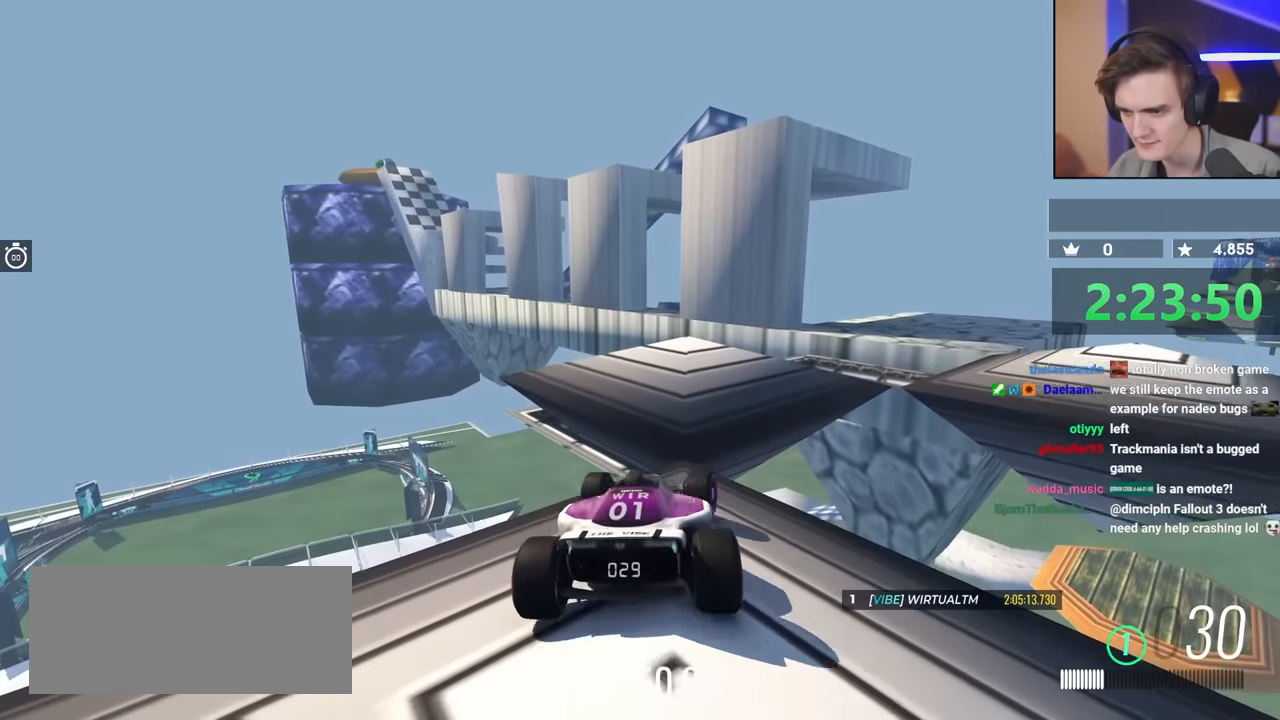
{"keys": ["right", "up"], "events": [[67, "right", "up"], [250, "left", "down"], [267, "up", "down"], [350, "left", "up"], [450, "right", "down"]]}
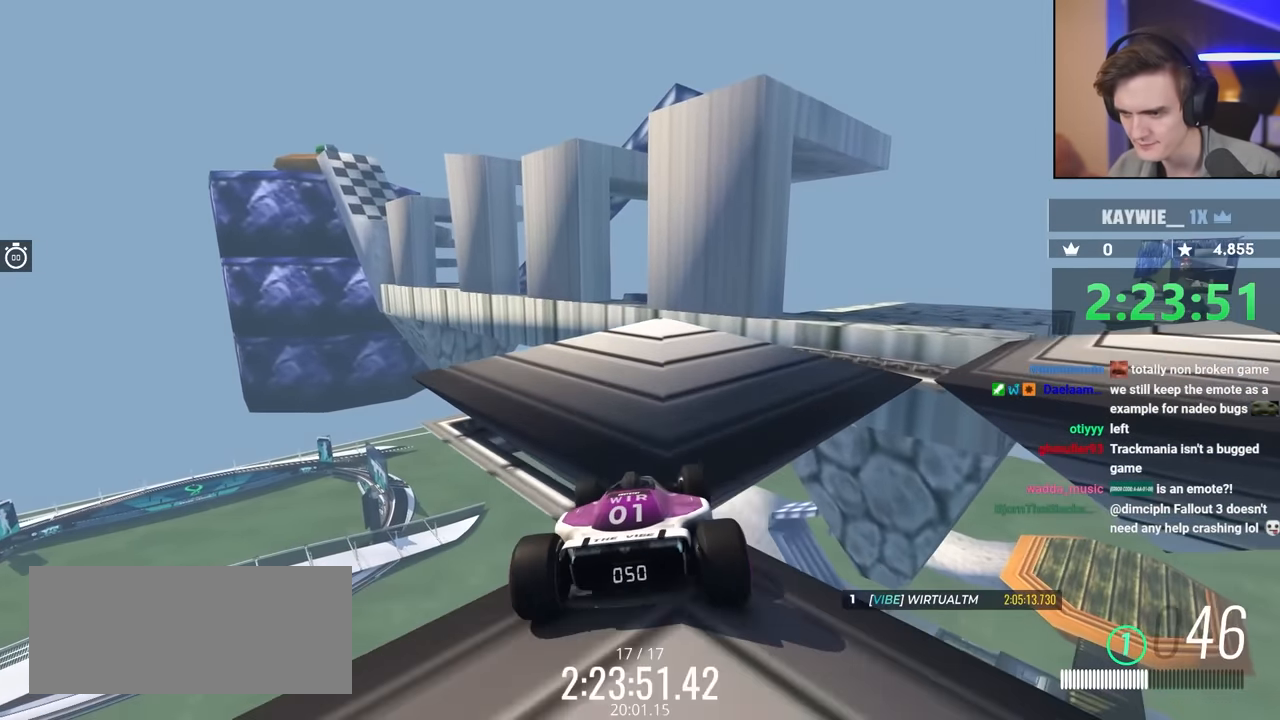
{"keys": ["right"], "events": [[133, "up", "up"], [283, "up", "down"], [367, "up", "up"]]}
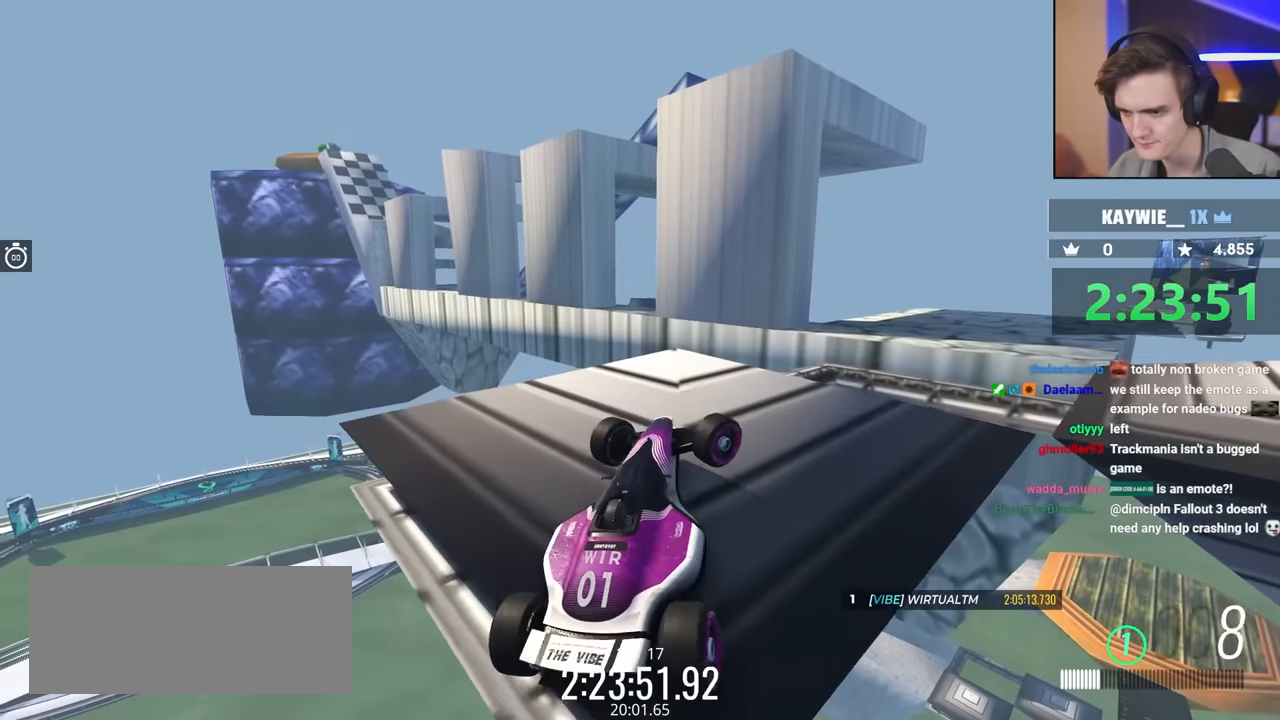
{"keys": ["right", "up"], "events": [[67, "up", "down"]]}
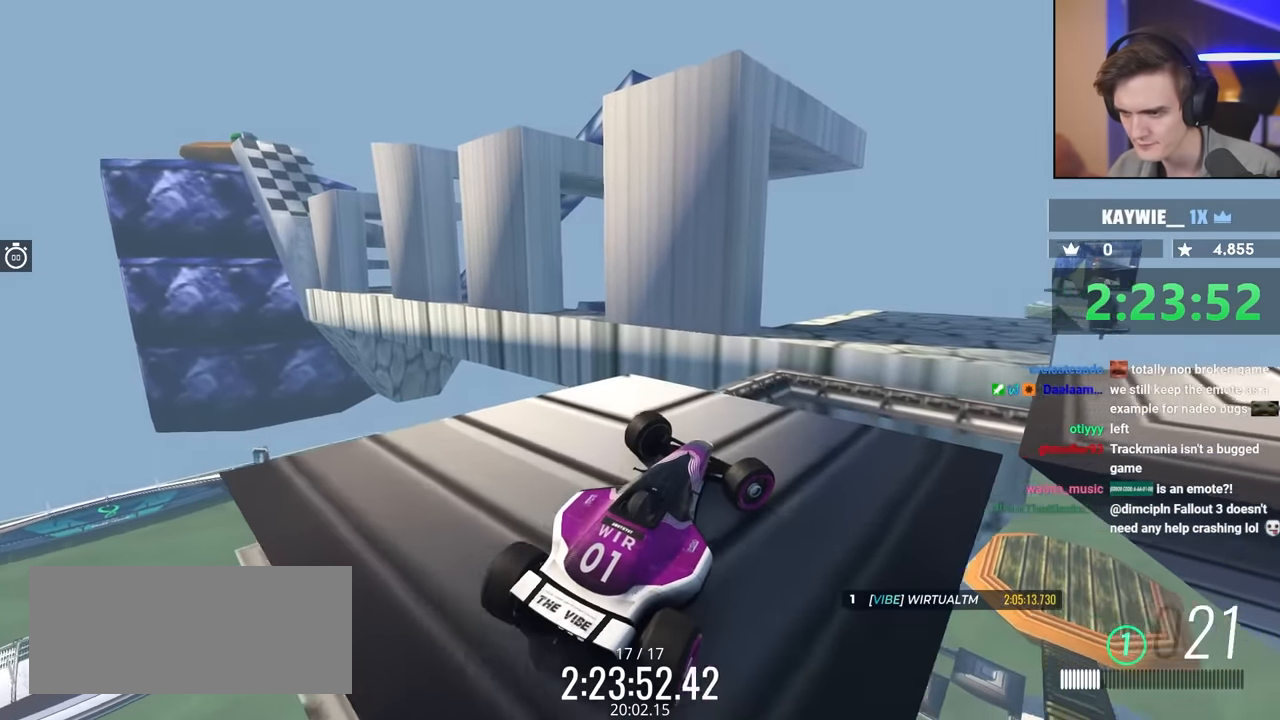
{"keys": ["right", "up"], "events": []}
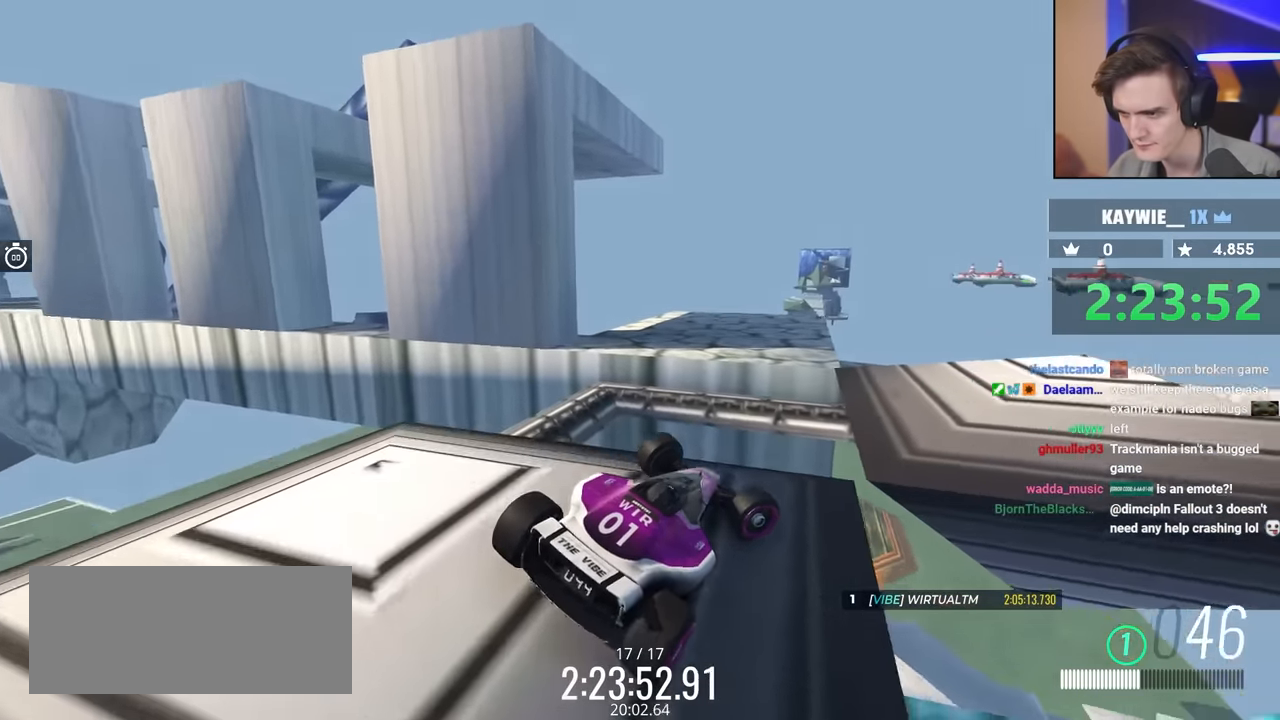
{"keys": ["left", "up"], "events": [[317, "left", "down"], [317, "right", "up"], [367, "up", "up"], [467, "up", "down"]]}
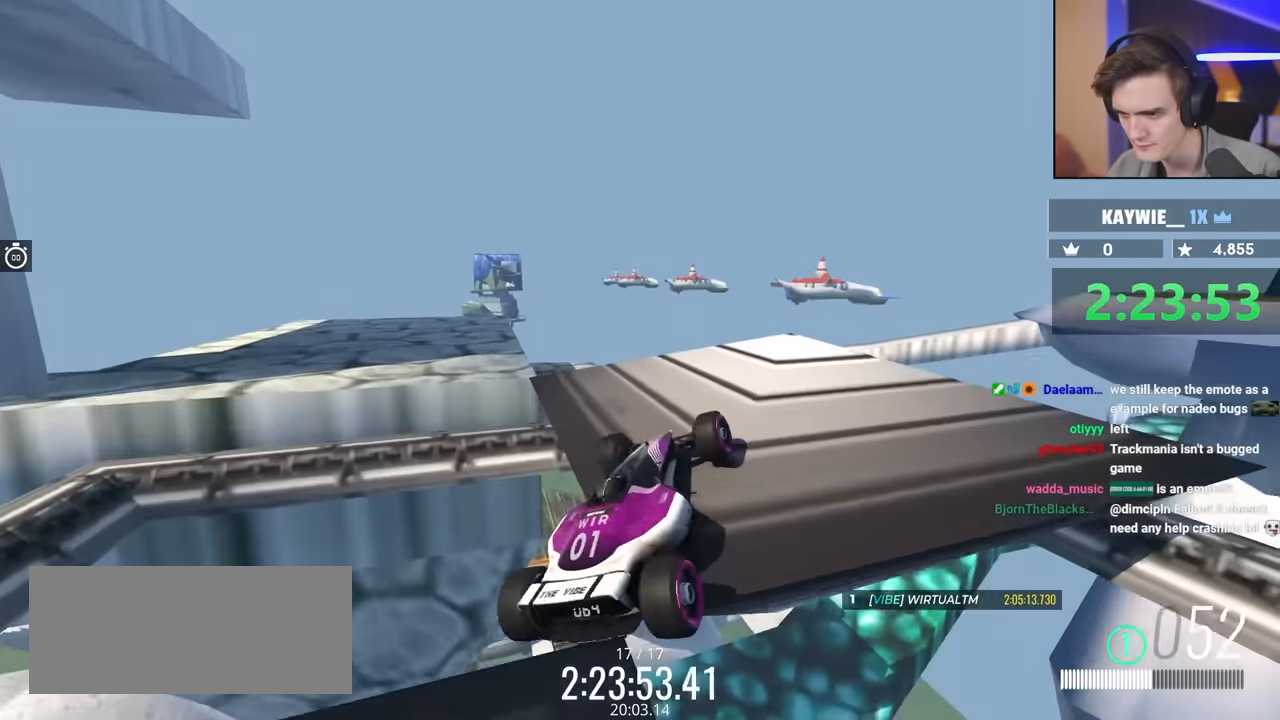
{"keys": ["left"], "events": [[100, "up", "up"], [383, "up", "down"], [483, "up", "up"]]}
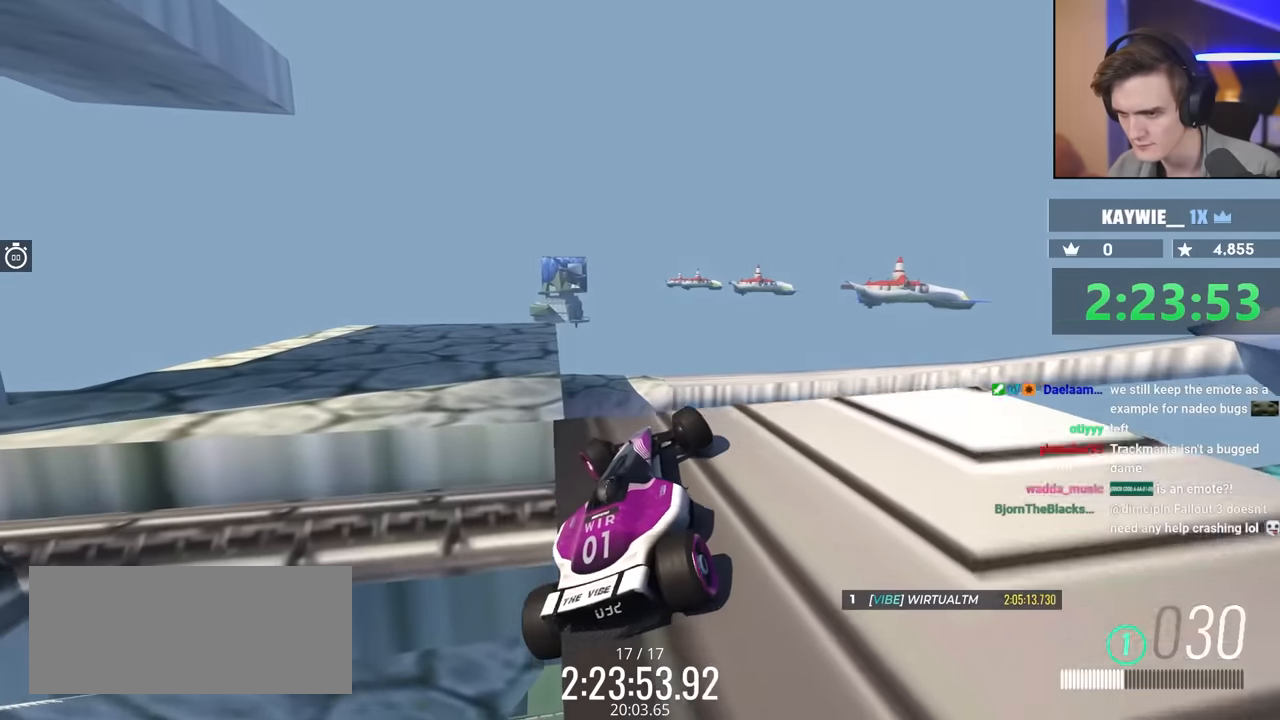
{"keys": ["brake", "left"], "events": [[500, "brake", "down"]]}
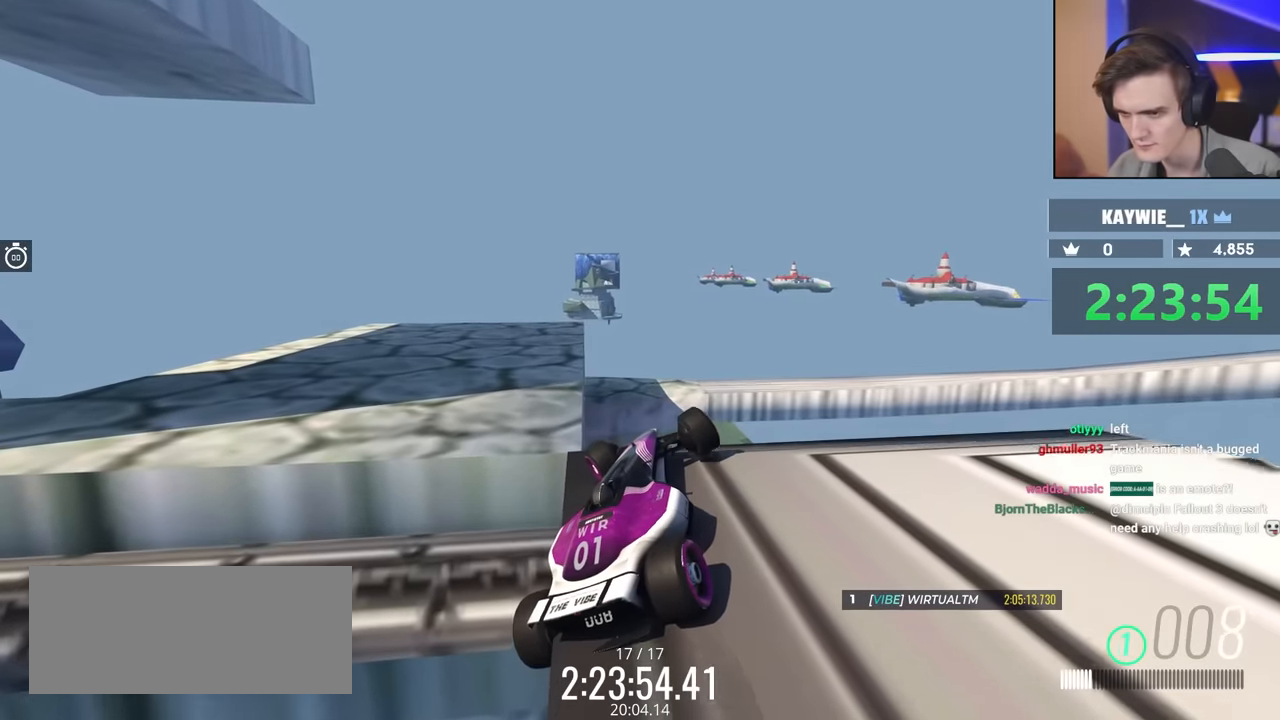
{"keys": ["left"], "events": [[83, "brake", "up"]]}
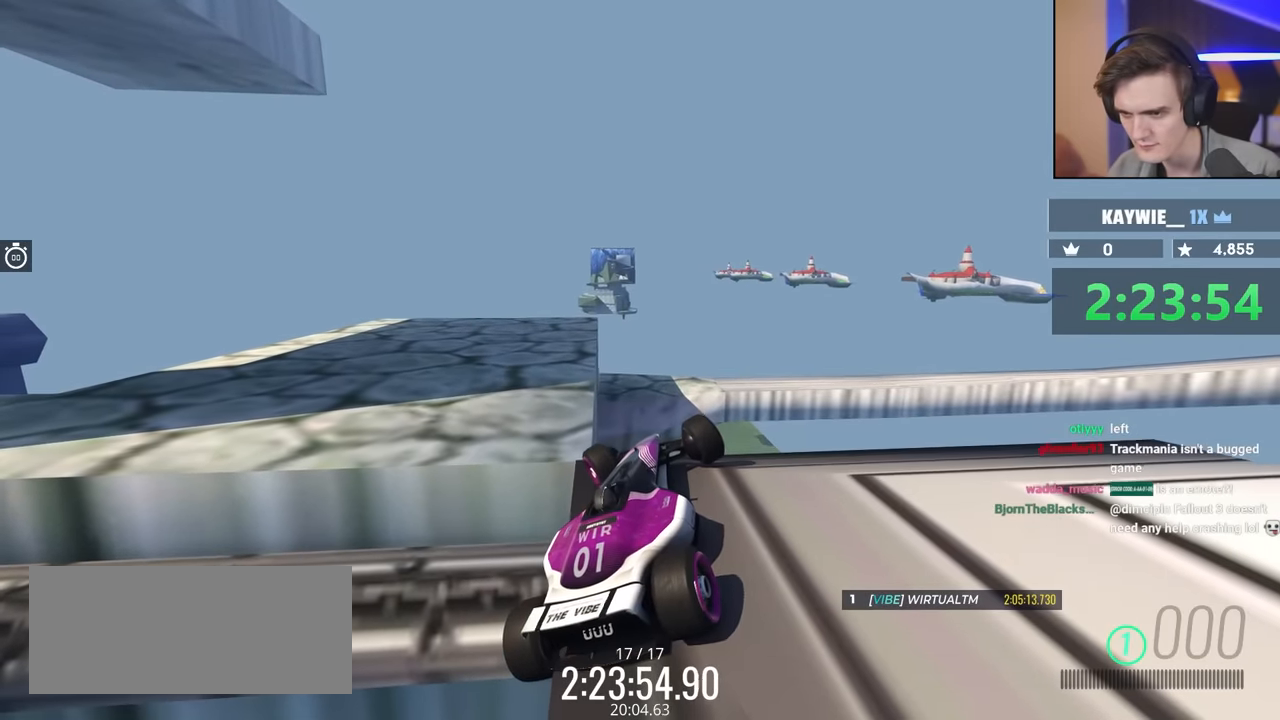
{"keys": ["left"], "events": [[316, "up", "down"], [400, "up", "up"]]}
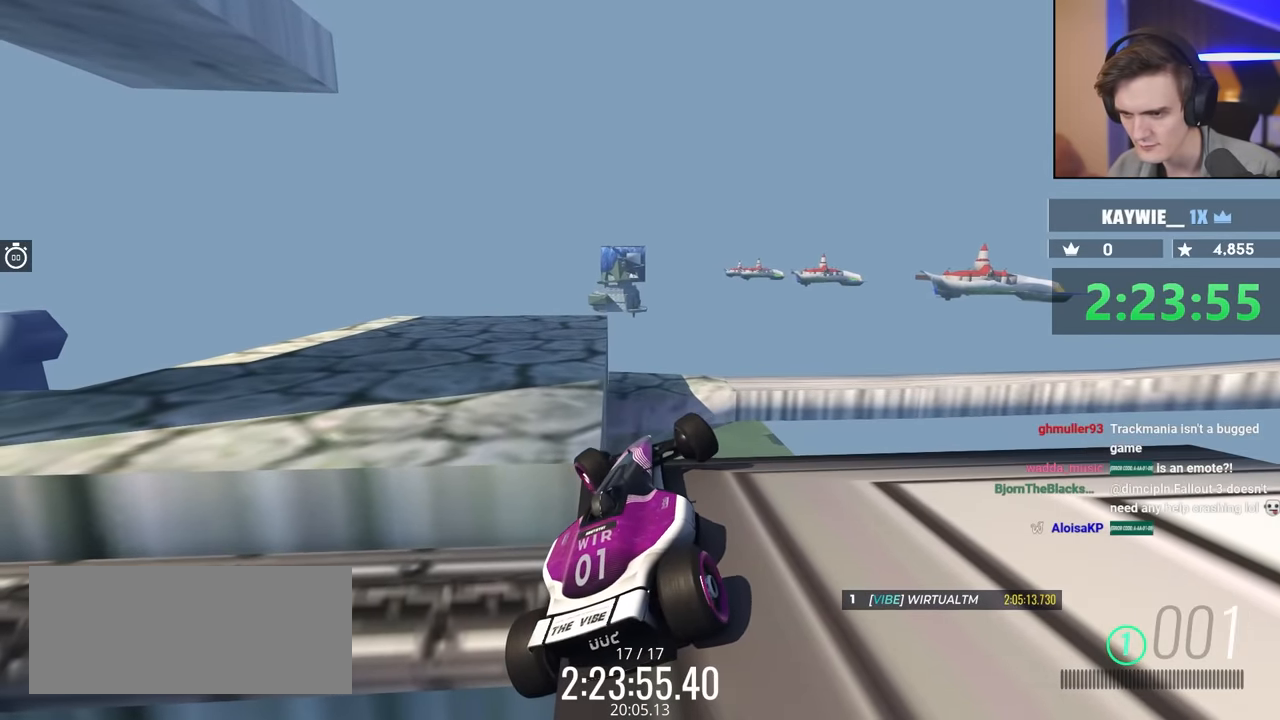
{"keys": ["left"], "events": [[83, "up", "down"], [133, "up", "up"], [283, "up", "down"], [416, "up", "up"]]}
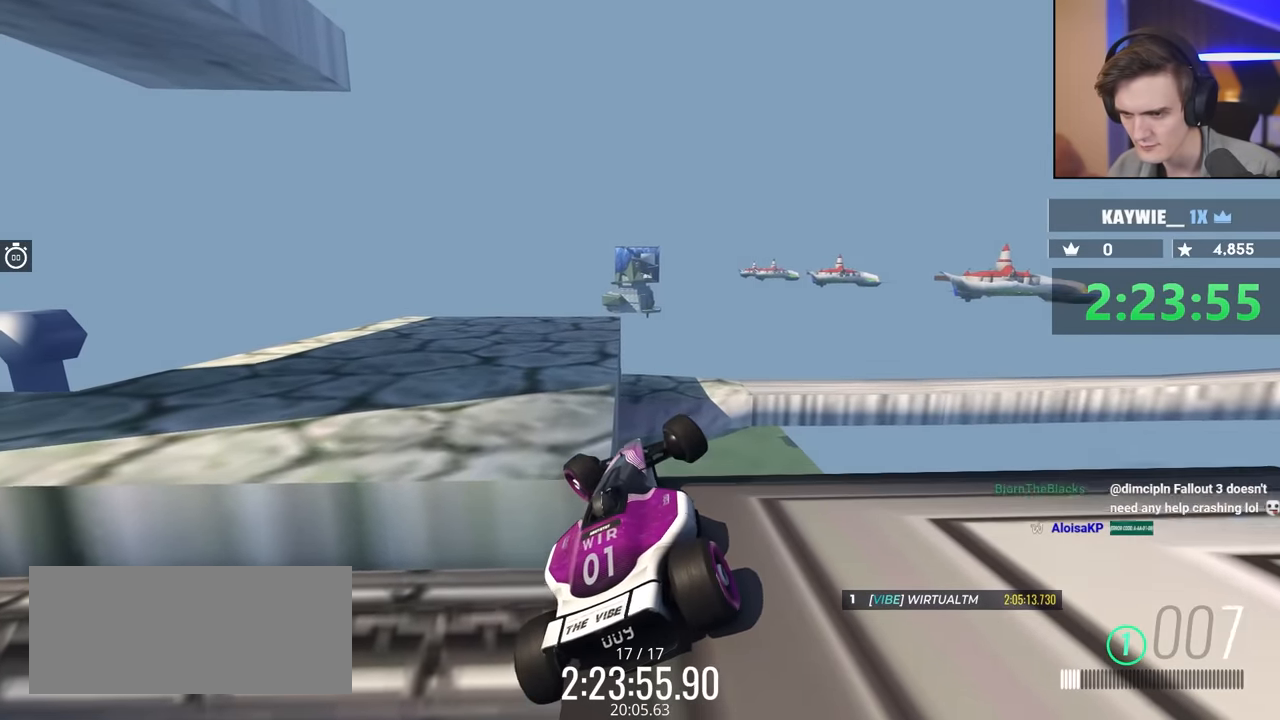
{"keys": ["left", "up"], "events": [[16, "up", "down"]]}
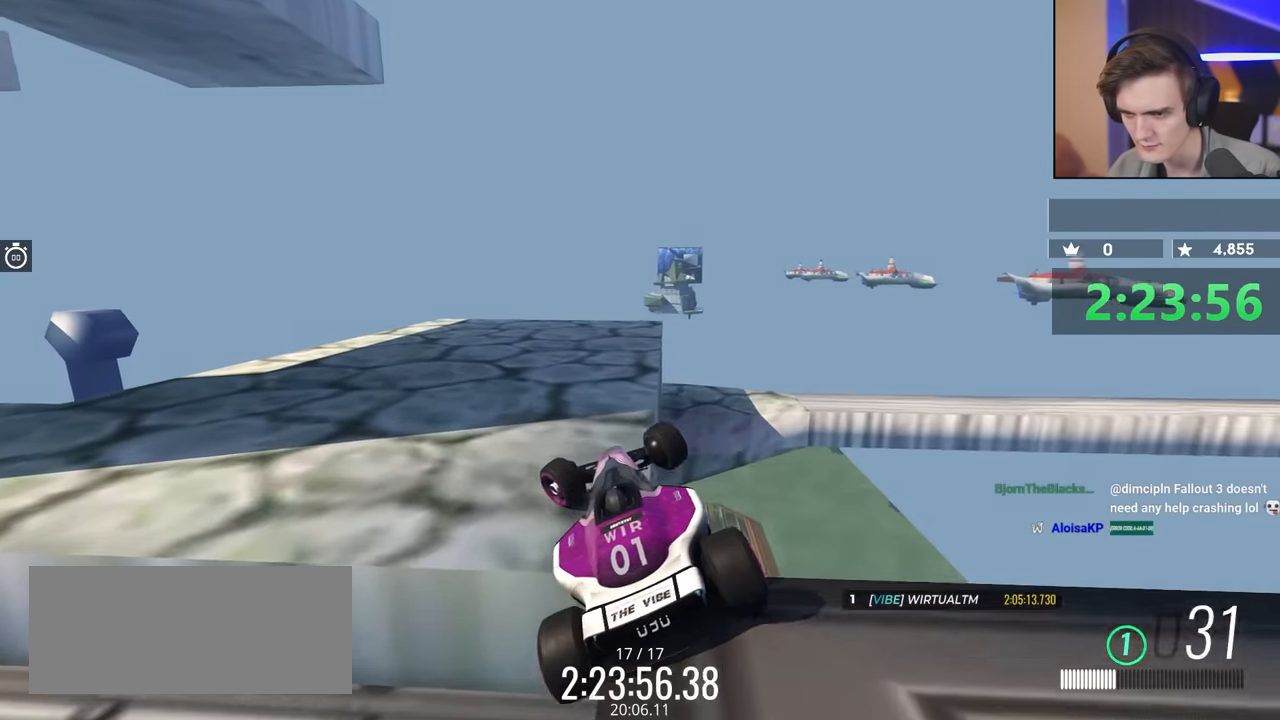
{"keys": ["left", "up"], "events": []}
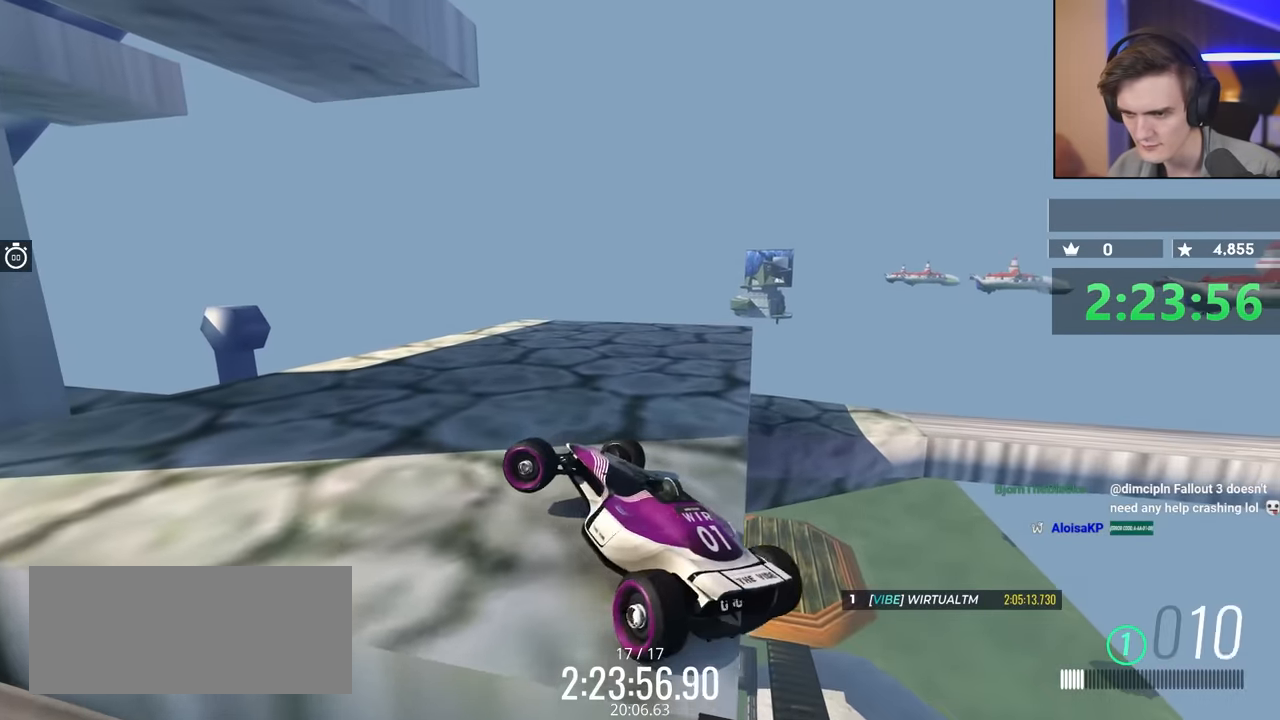
{"keys": ["left", "up"], "events": [[133, "left", "up"], [316, "left", "down"]]}
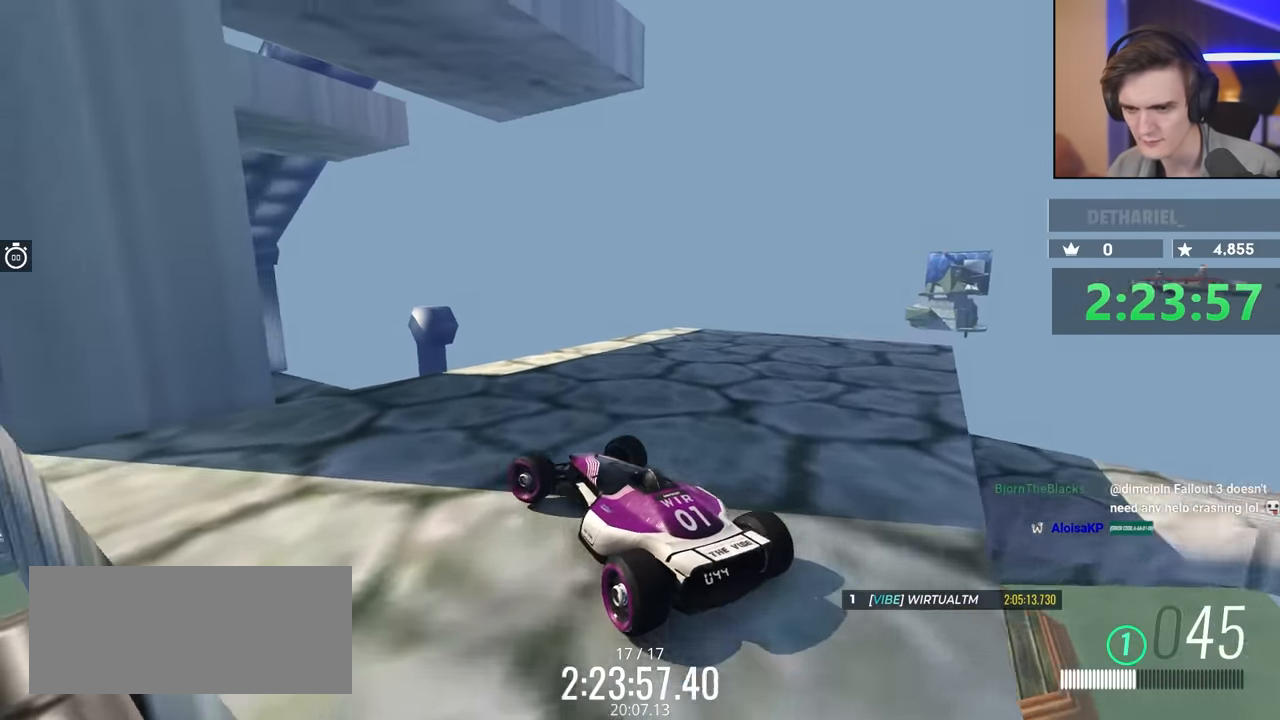
{"keys": ["up"], "events": [[50, "left", "up"], [200, "left", "down"], [283, "left", "up"], [383, "left", "down"], [483, "left", "up"]]}
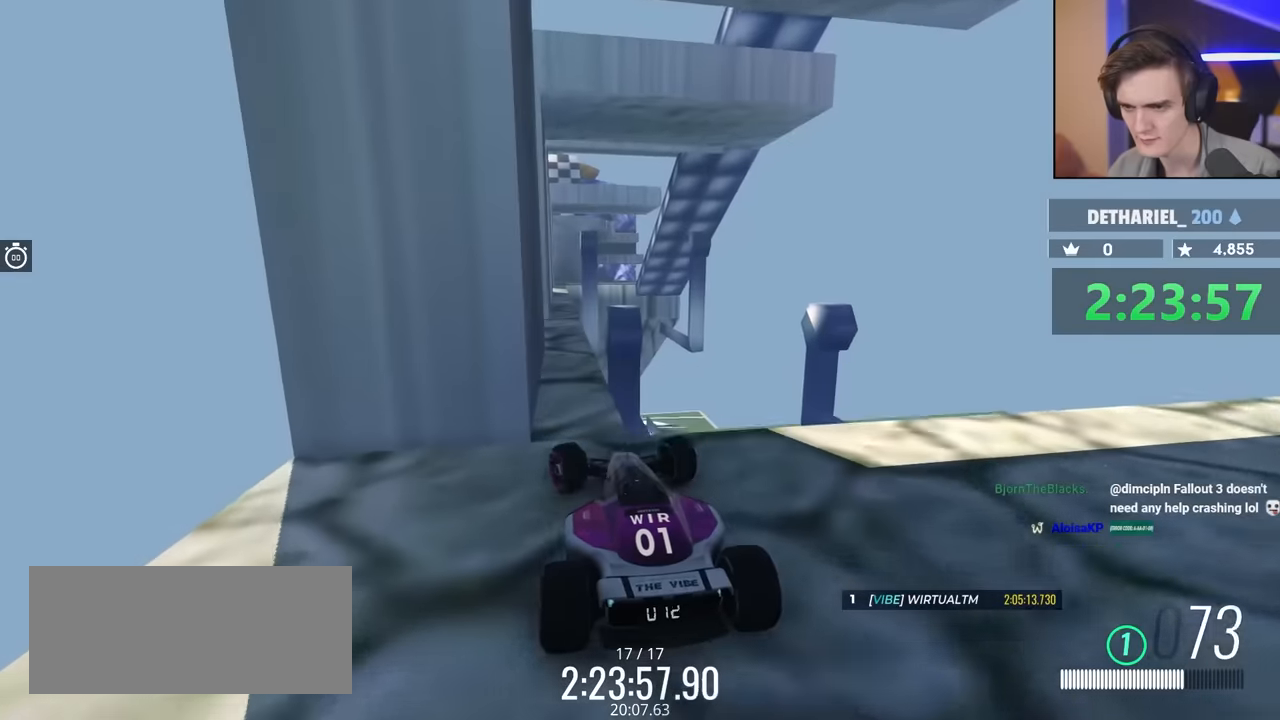
{"keys": ["up"], "events": [[17, "right", "down"], [117, "right", "up"]]}
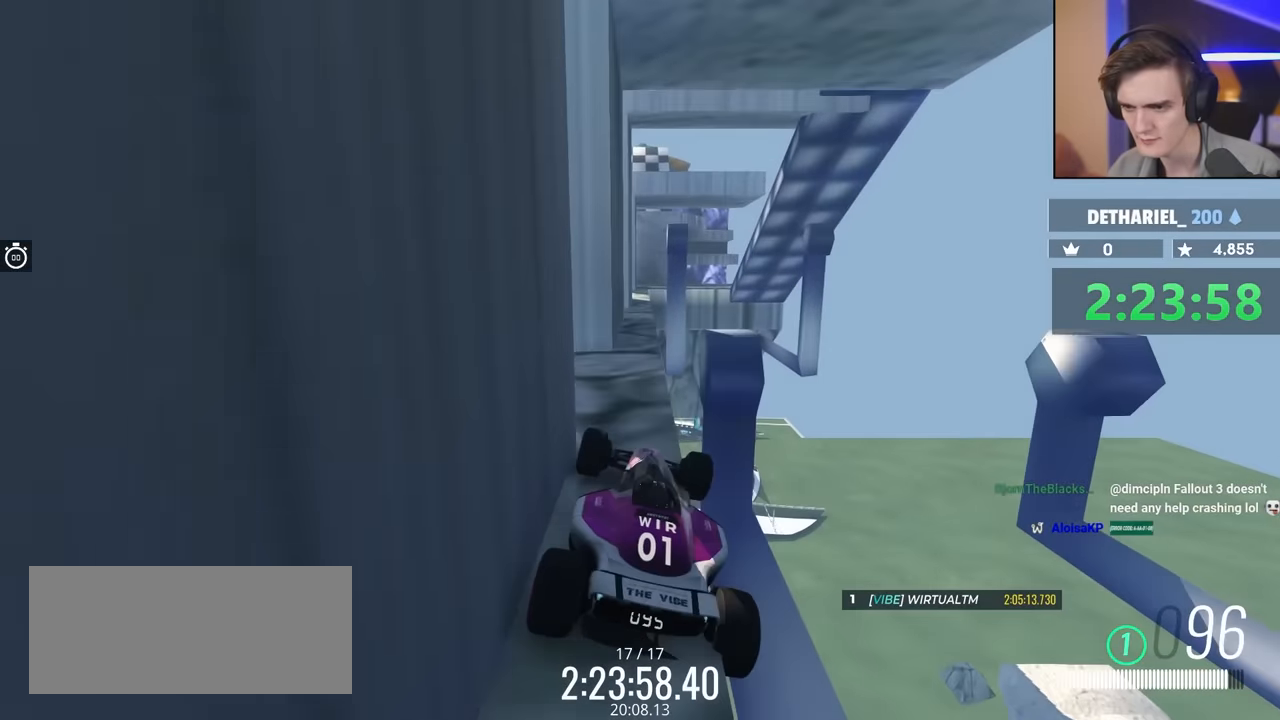
{"keys": ["up"], "events": []}
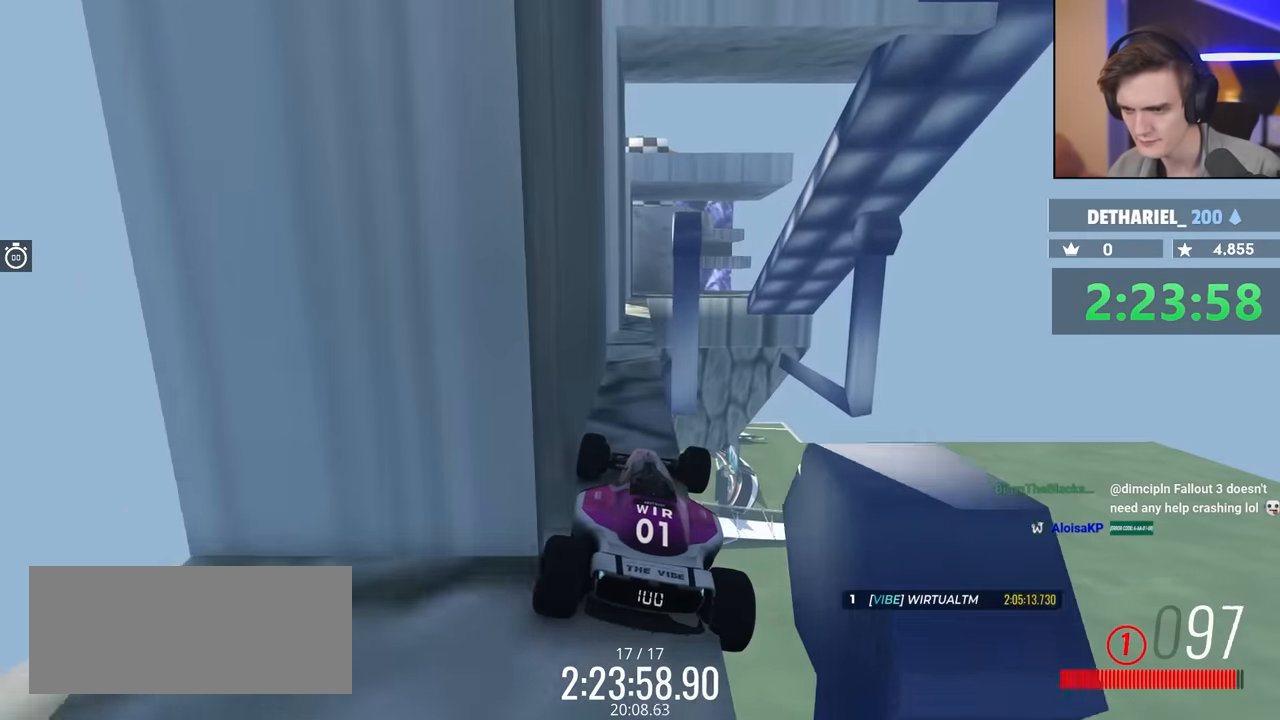
{"keys": ["up"], "events": [[17, "left", "down"], [150, "left", "up"]]}
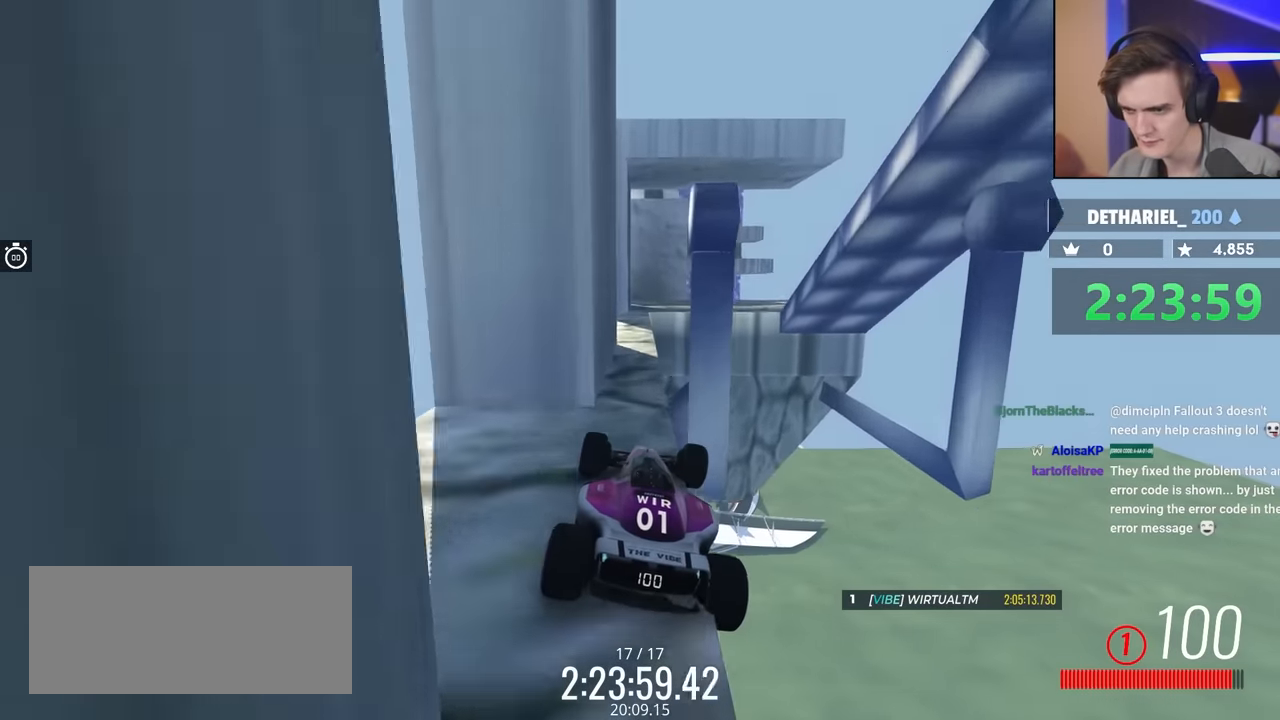
{"keys": ["up"], "events": []}
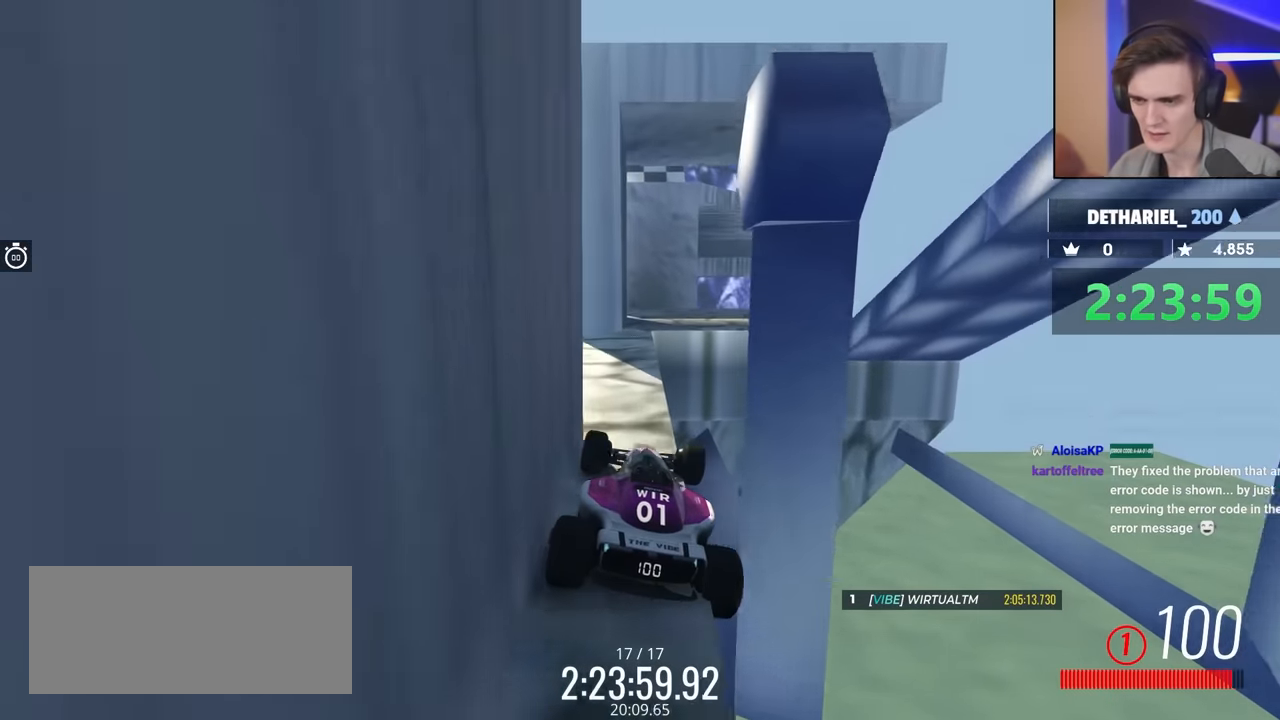
{"keys": ["up"], "events": []}
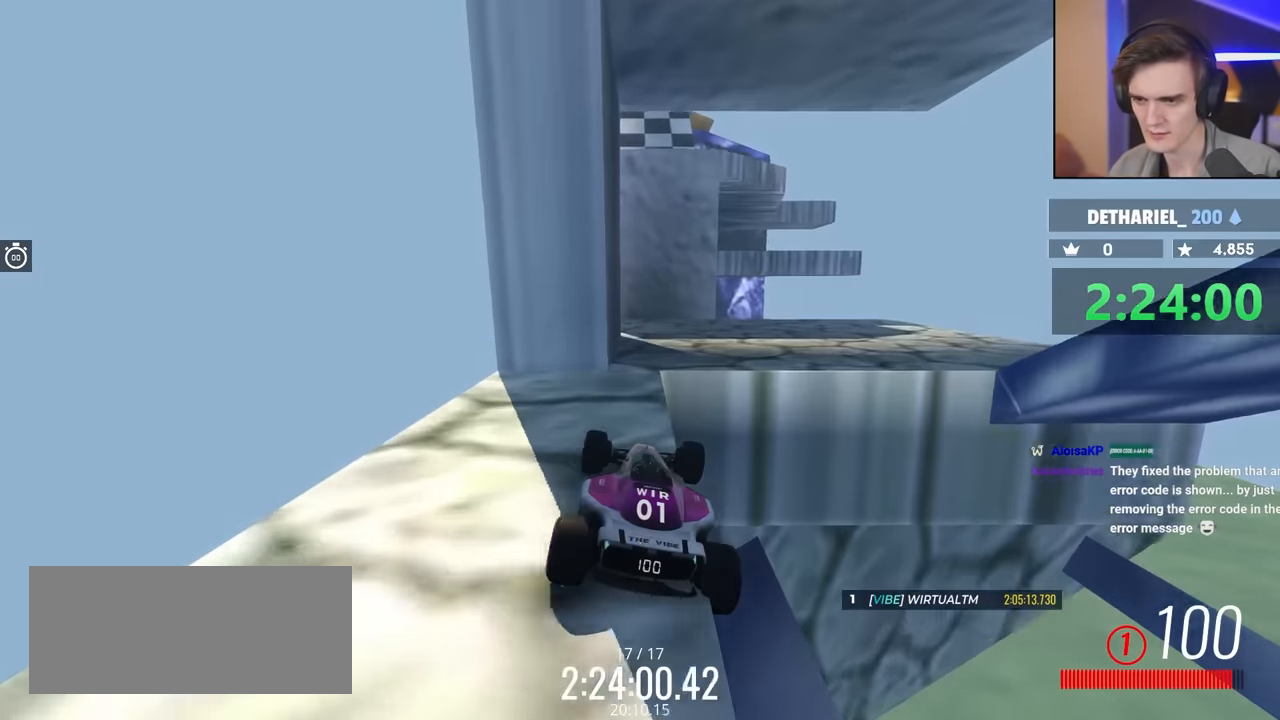
{"keys": ["right", "up"], "events": [[233, "right", "down"]]}